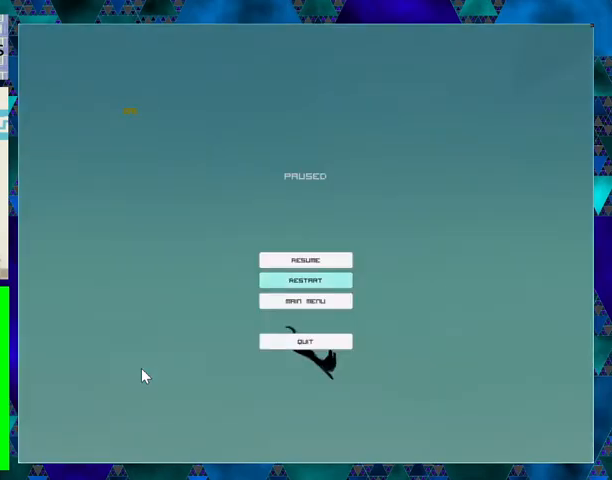
Gameplay with a controller (Nintendo layout); each line is a JSON object with the inputs held at the frame after it. "events" lists button and stick changes between this image and that frame as [ms after this image, input, new state], when the widget could be followed in between. Not read: L3 R3 left_stick right_stick.
{"buttons": [], "events": []}
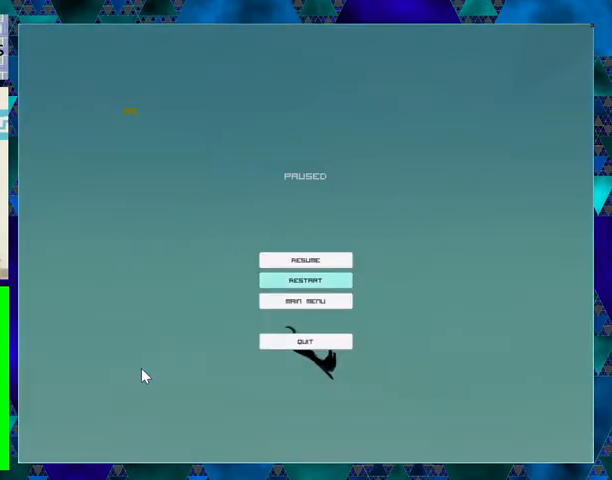
{"buttons": ["START"], "events": [[367, "START", "down"]]}
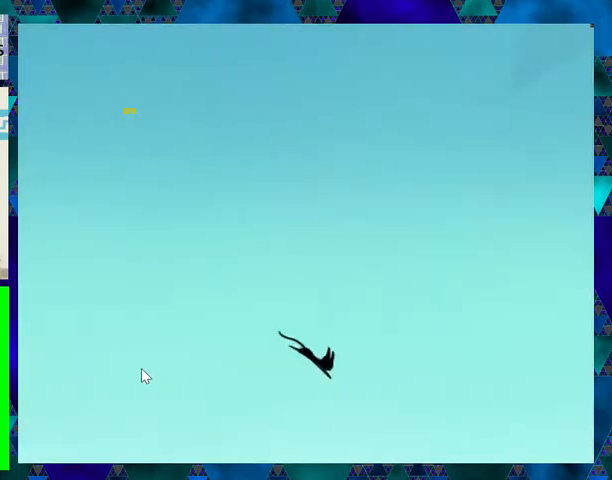
{"buttons": ["START"], "events": [[33, "START", "up"], [467, "START", "down"]]}
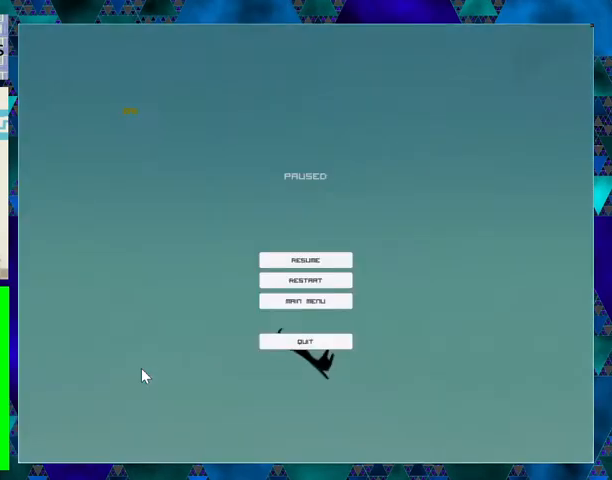
{"buttons": [], "events": [[133, "START", "up"], [400, "DPAD_DOWN", "down"], [500, "DPAD_DOWN", "up"]]}
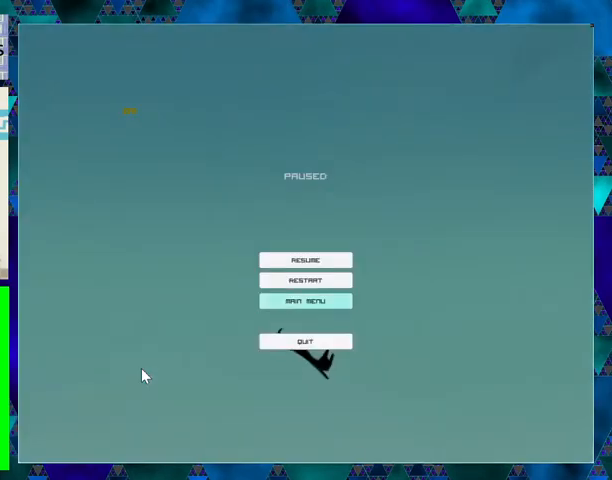
{"buttons": ["DPAD_UP"], "events": [[467, "DPAD_UP", "down"]]}
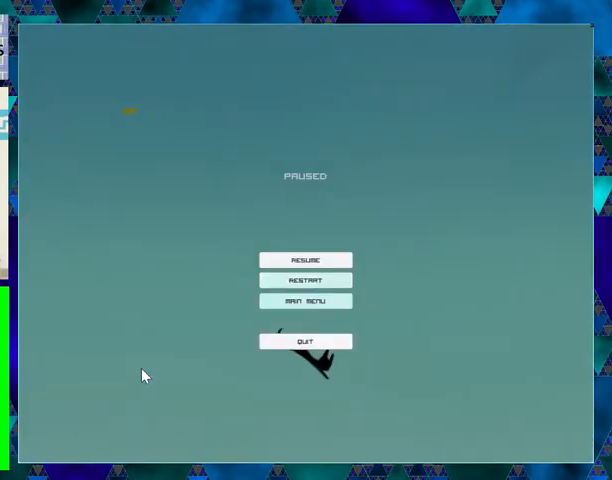
{"buttons": [], "events": [[33, "DPAD_UP", "up"]]}
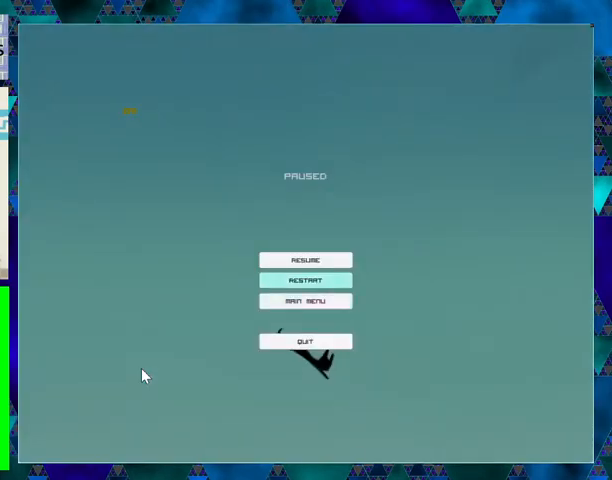
{"buttons": [], "events": [[267, "B", "down"], [433, "B", "up"]]}
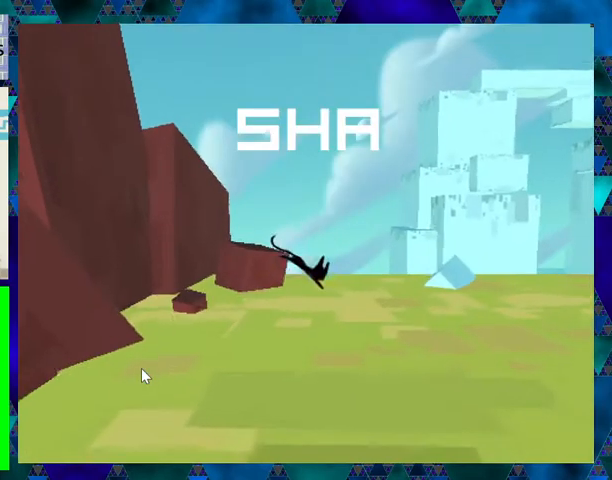
{"buttons": ["DPAD_RIGHT"], "events": [[400, "DPAD_RIGHT", "down"]]}
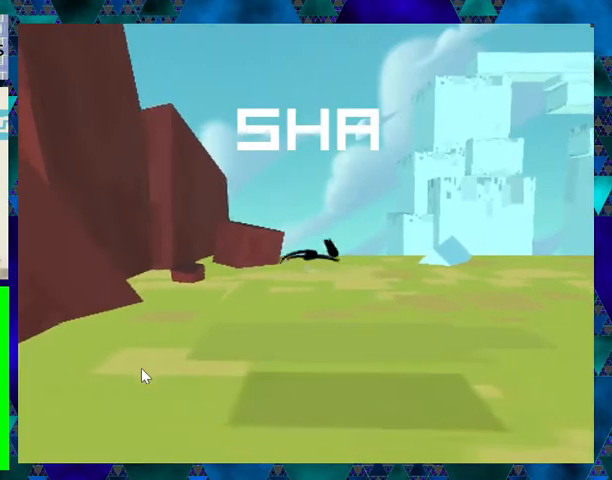
{"buttons": ["DPAD_RIGHT"], "events": []}
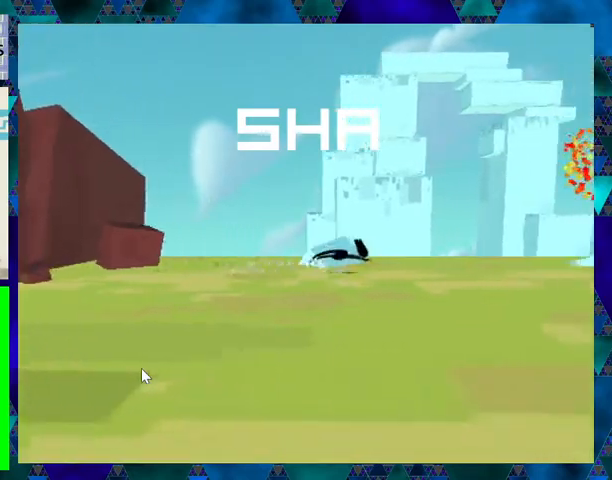
{"buttons": ["DPAD_RIGHT"], "events": []}
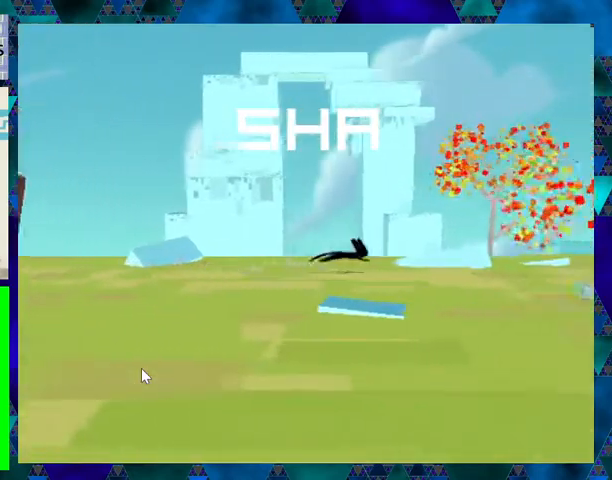
{"buttons": ["DPAD_RIGHT"], "events": []}
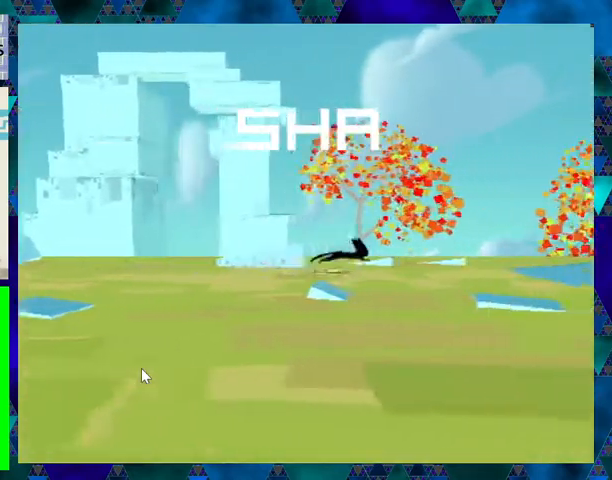
{"buttons": ["DPAD_RIGHT"], "events": []}
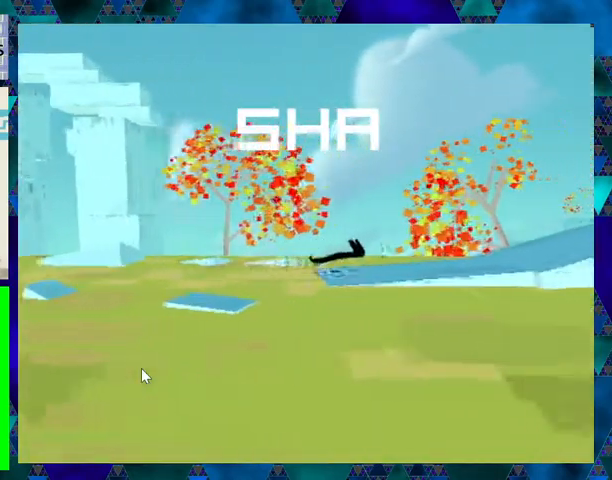
{"buttons": ["DPAD_RIGHT"], "events": []}
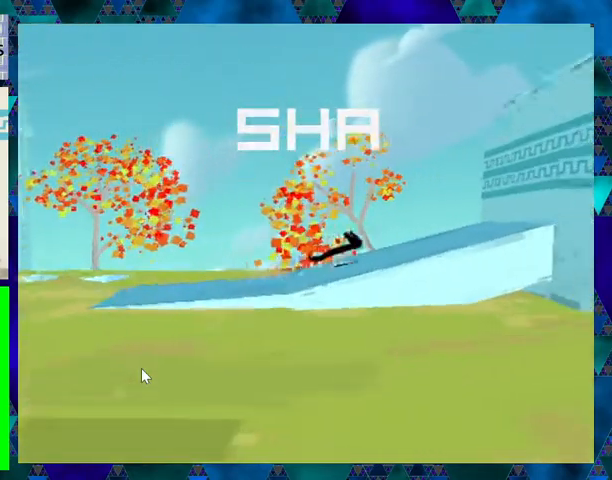
{"buttons": ["B", "DPAD_RIGHT"], "events": [[300, "B", "down"]]}
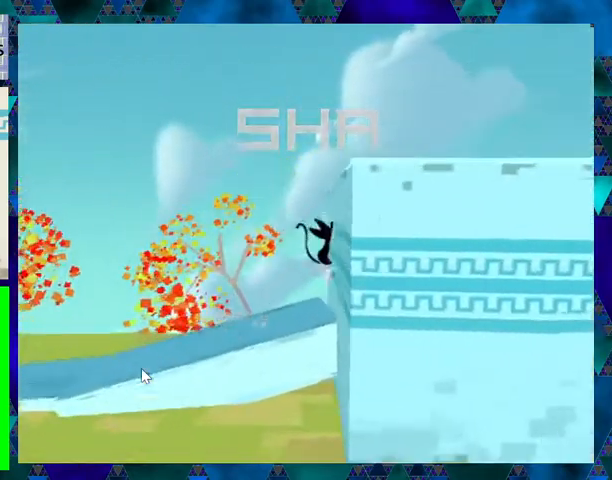
{"buttons": ["DPAD_RIGHT"], "events": [[100, "B", "up"]]}
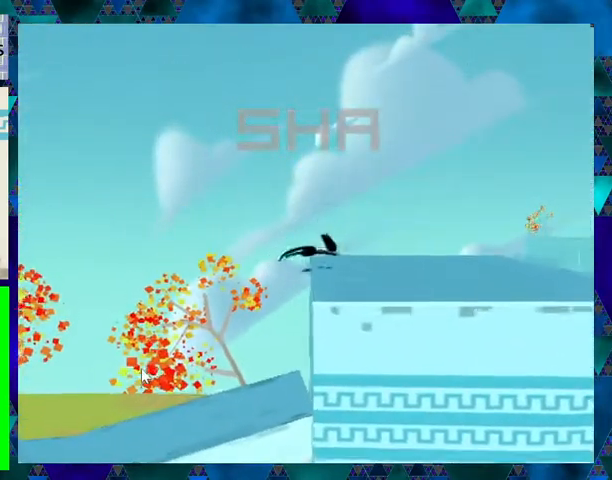
{"buttons": ["DPAD_RIGHT"], "events": []}
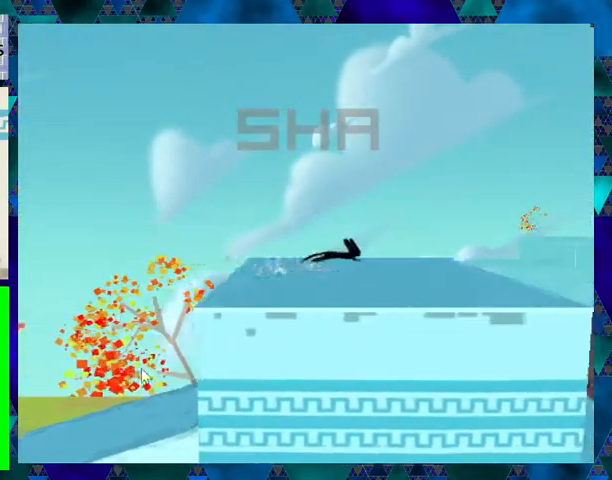
{"buttons": ["B", "DPAD_RIGHT"], "events": [[333, "B", "down"]]}
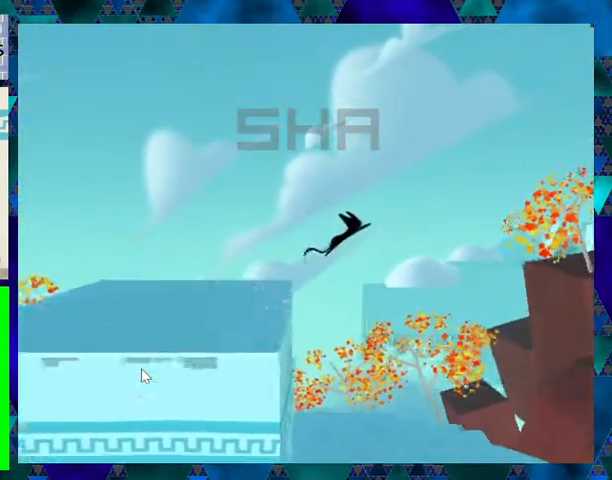
{"buttons": ["DPAD_RIGHT"], "events": [[467, "B", "up"]]}
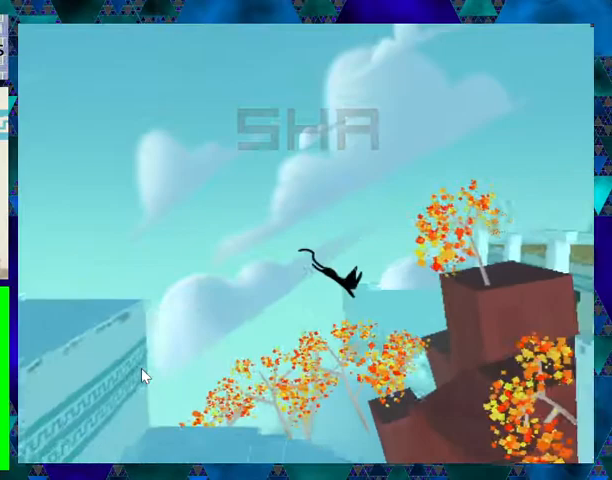
{"buttons": ["DPAD_RIGHT"], "events": []}
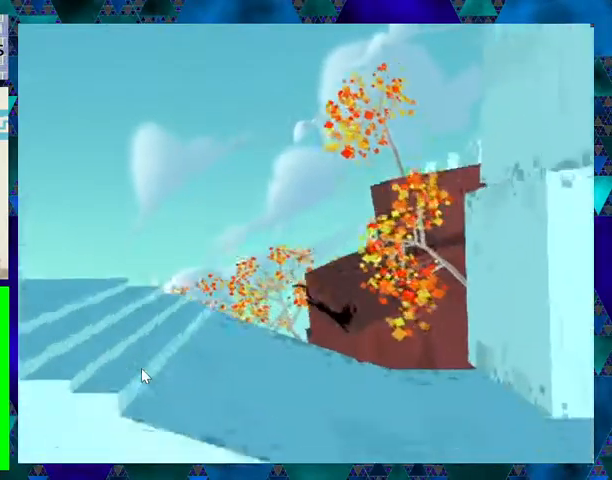
{"buttons": ["DPAD_DOWN"], "events": [[433, "DPAD_DOWN", "down"], [467, "DPAD_RIGHT", "up"]]}
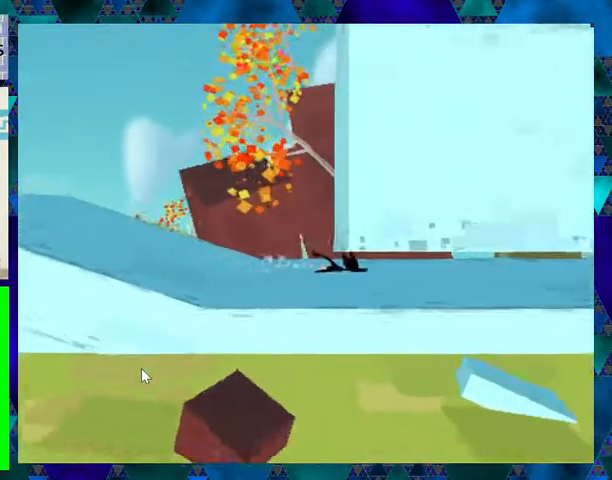
{"buttons": ["DPAD_DOWN"], "events": []}
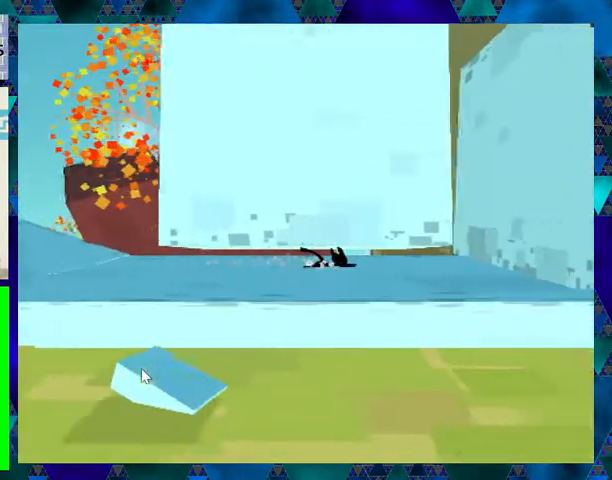
{"buttons": ["DPAD_DOWN"], "events": []}
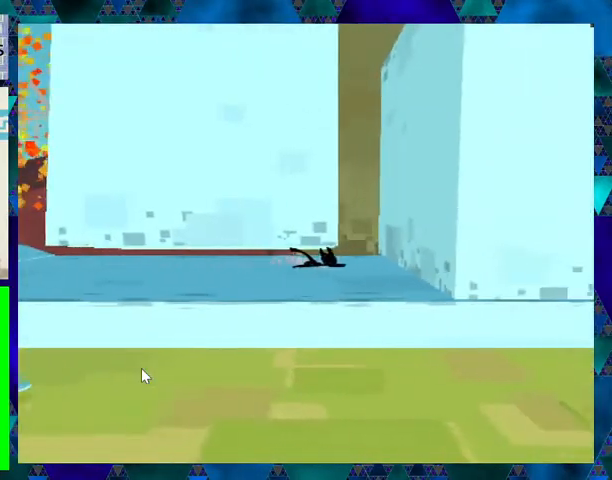
{"buttons": ["B", "DPAD_RIGHT"], "events": [[67, "DPAD_RIGHT", "down"], [100, "DPAD_DOWN", "up"], [367, "B", "down"]]}
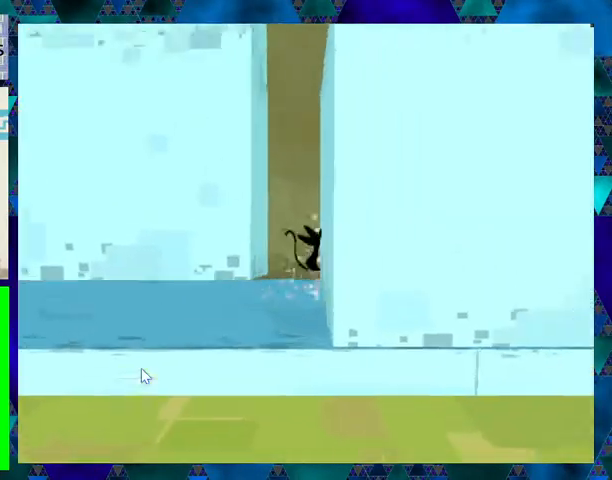
{"buttons": ["B", "DPAD_LEFT"], "events": [[133, "B", "up"], [400, "DPAD_RIGHT", "up"], [433, "B", "down"], [433, "DPAD_LEFT", "down"]]}
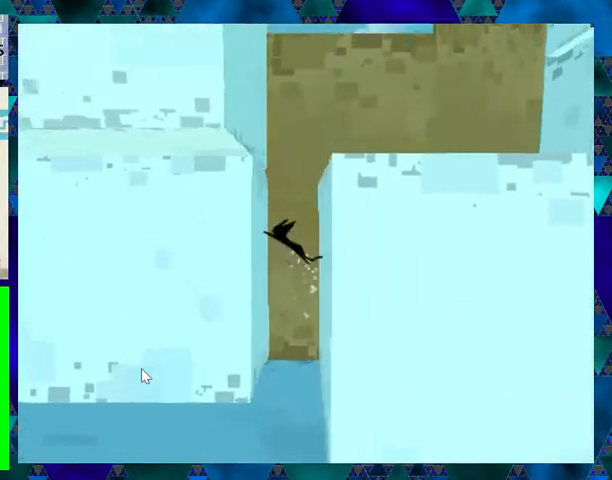
{"buttons": ["DPAD_RIGHT"], "events": [[133, "B", "up"], [233, "DPAD_LEFT", "up"], [267, "B", "down"], [267, "DPAD_RIGHT", "down"], [500, "B", "up"]]}
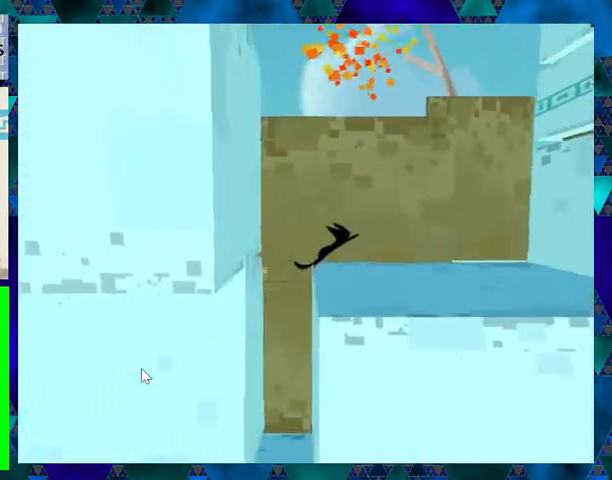
{"buttons": ["B", "DPAD_RIGHT"], "events": [[400, "B", "down"]]}
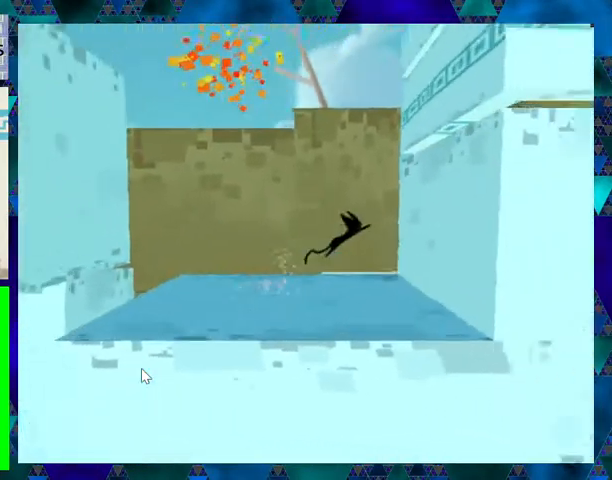
{"buttons": ["B", "DPAD_RIGHT"], "events": [[200, "B", "up"], [500, "B", "down"]]}
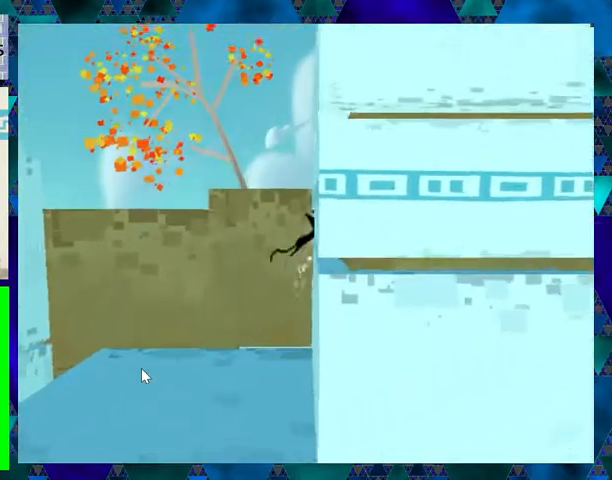
{"buttons": ["B", "DPAD_RIGHT"], "events": [[233, "B", "up"], [467, "B", "down"]]}
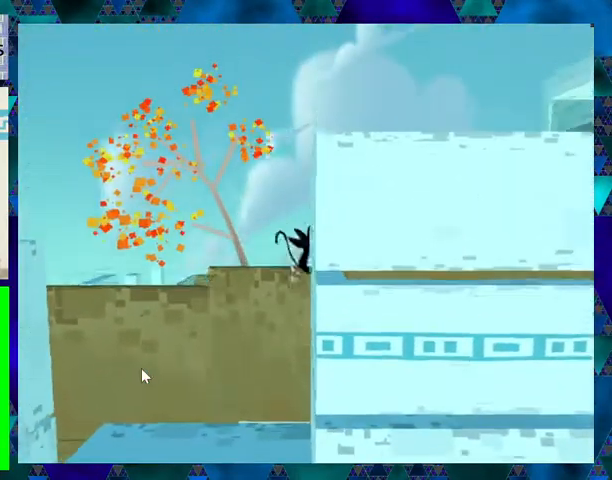
{"buttons": ["DPAD_RIGHT"], "events": [[133, "B", "up"]]}
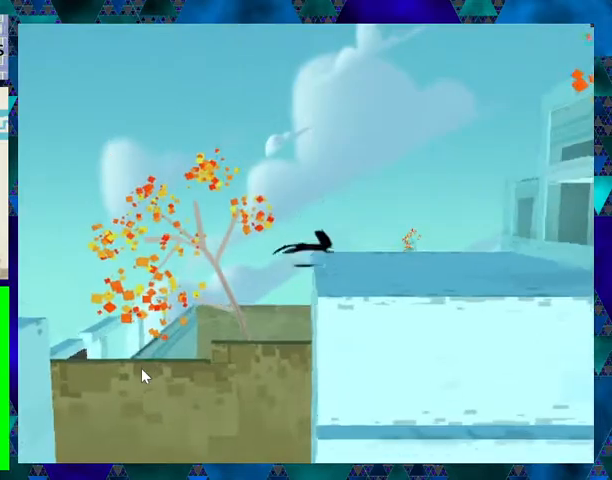
{"buttons": ["DPAD_RIGHT"], "events": [[67, "B", "down"], [233, "B", "up"]]}